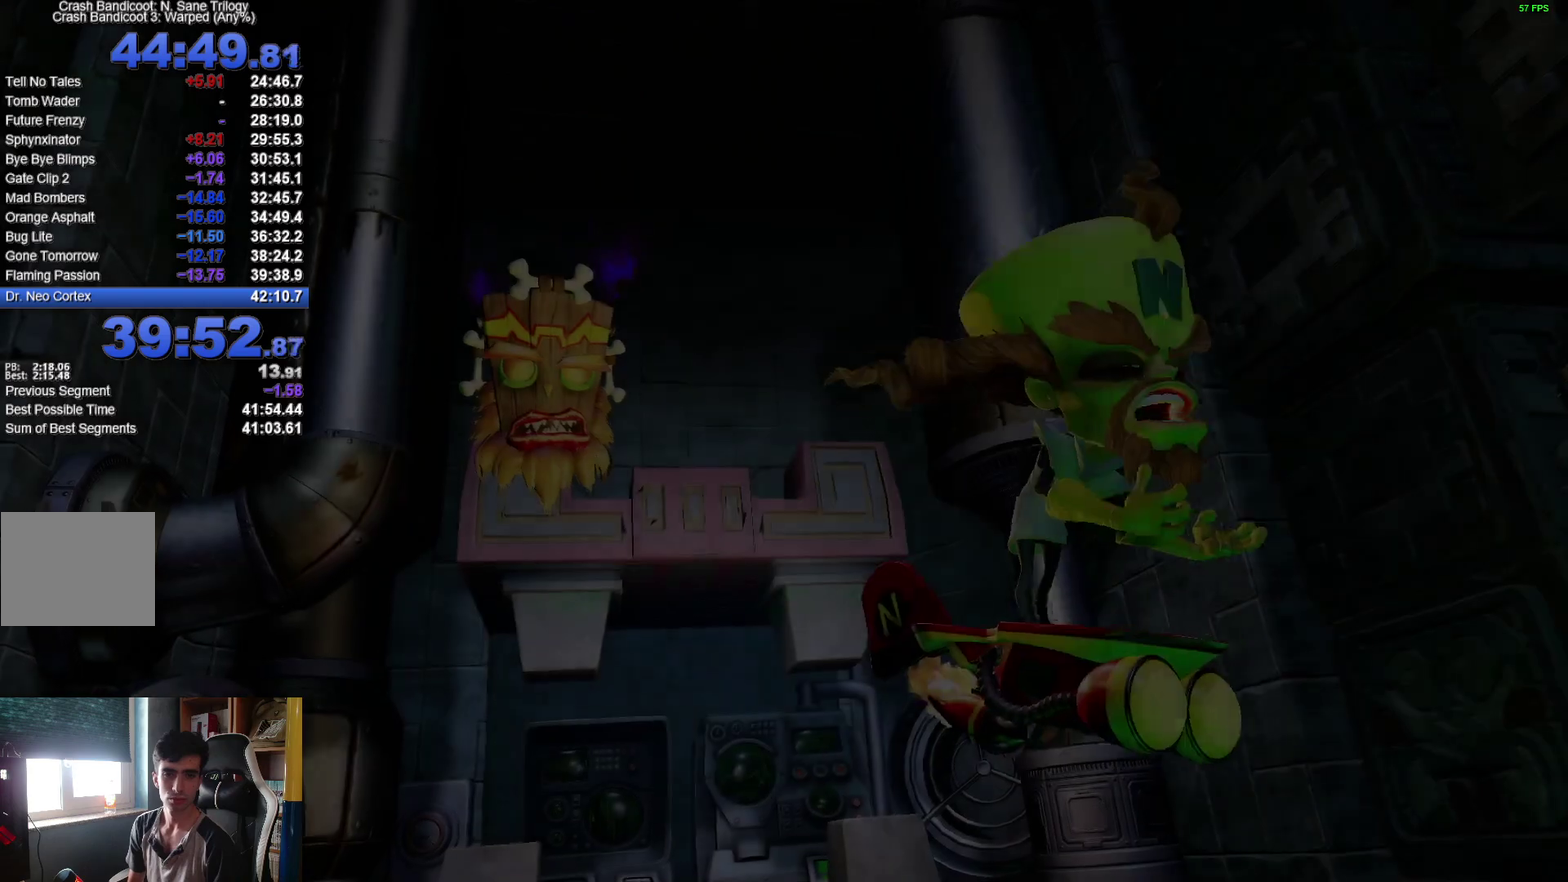
Gameplay with a controller (Xbox layout); each line is a JSON object with the inputs held at the frame after it. "events" lists button and stick changes between this image and that frame as [ms after this image, input, new state], when the widget could be followed in between. This document gives stick clicks only as held states, not as events. Not read: L2 R2.
{"buttons": ["Y"], "left_stick": "center", "right_stick": "center", "events": [[117, "Y", "down"], [200, "Y", "up"], [283, "Y", "down"], [383, "Y", "up"], [450, "Y", "down"]]}
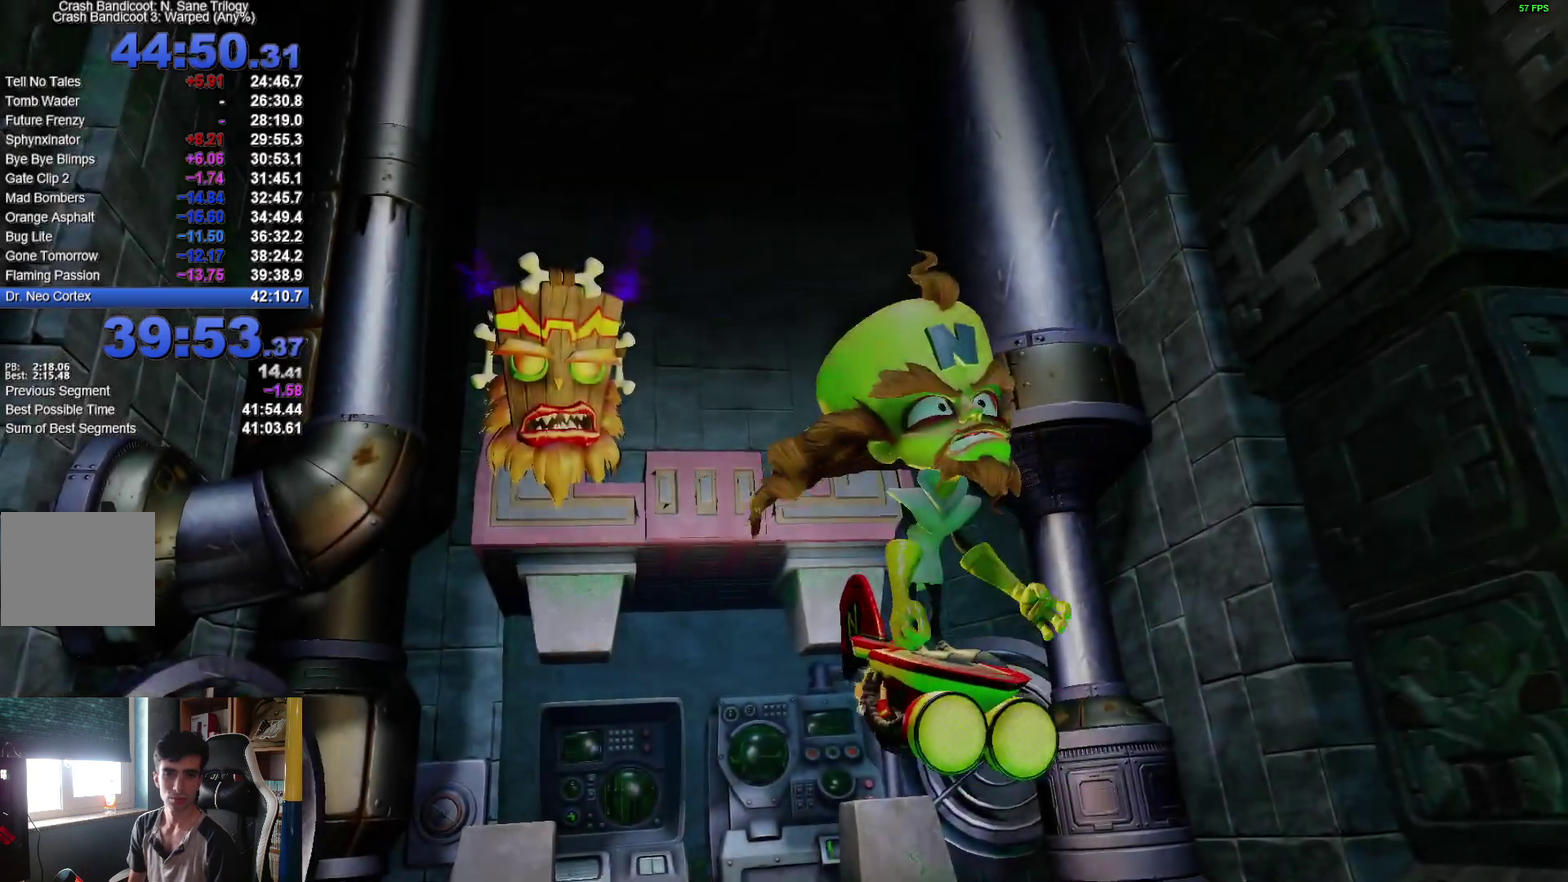
{"buttons": ["Y"], "left_stick": "center", "right_stick": "center", "events": [[33, "Y", "up"], [117, "Y", "down"], [200, "Y", "up"], [283, "Y", "down"], [350, "Y", "up"], [450, "Y", "down"]]}
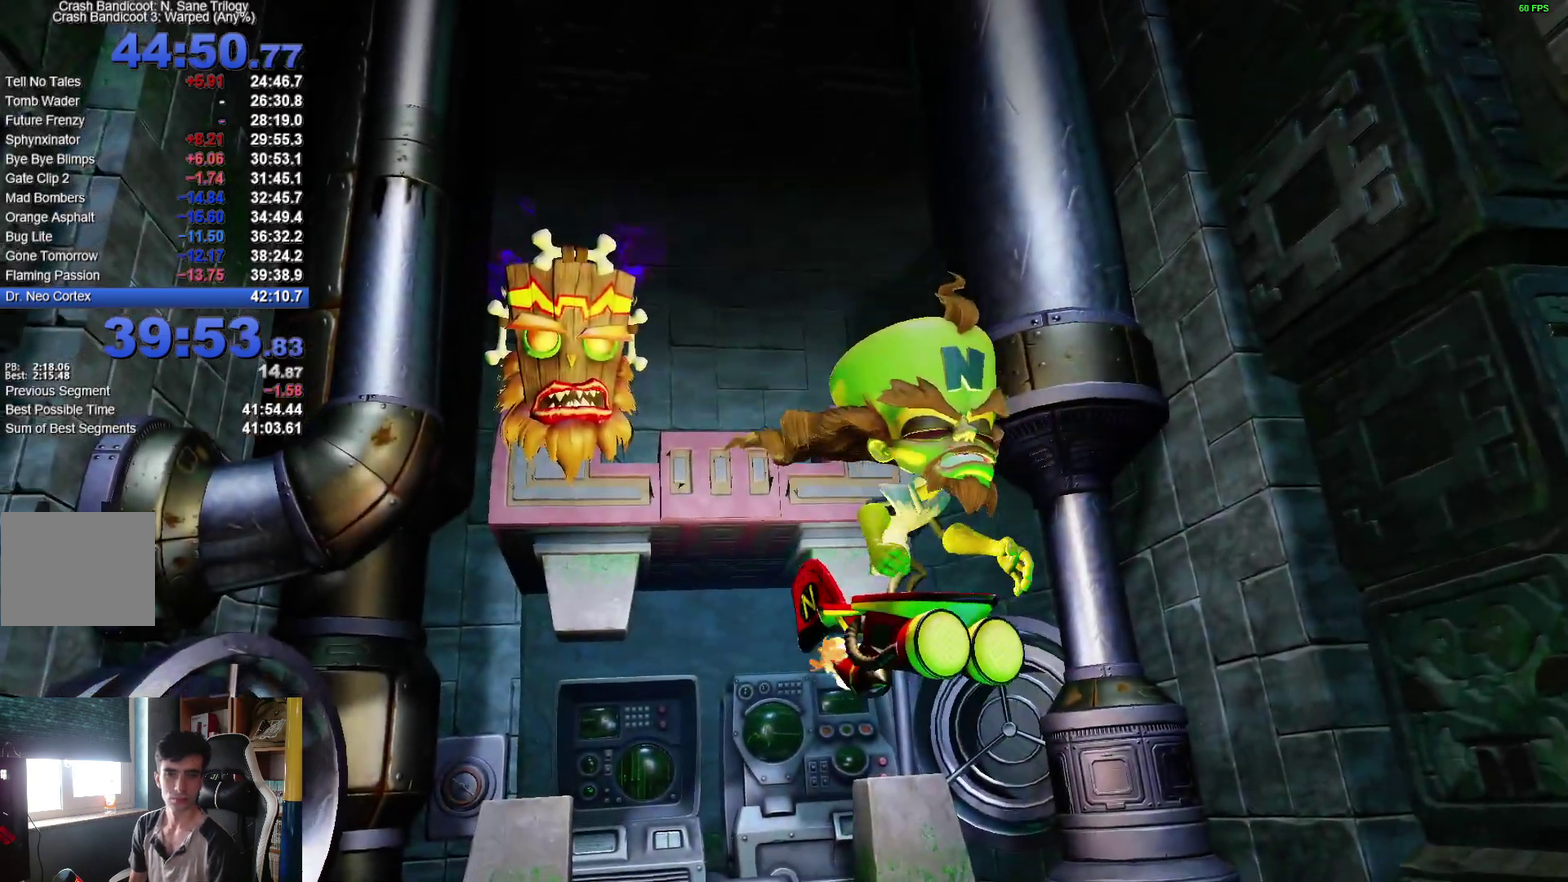
{"buttons": ["Y"], "left_stick": "center", "right_stick": "center", "events": [[17, "Y", "up"], [100, "Y", "down"], [183, "Y", "up"], [267, "Y", "down"], [367, "Y", "up"], [433, "Y", "down"]]}
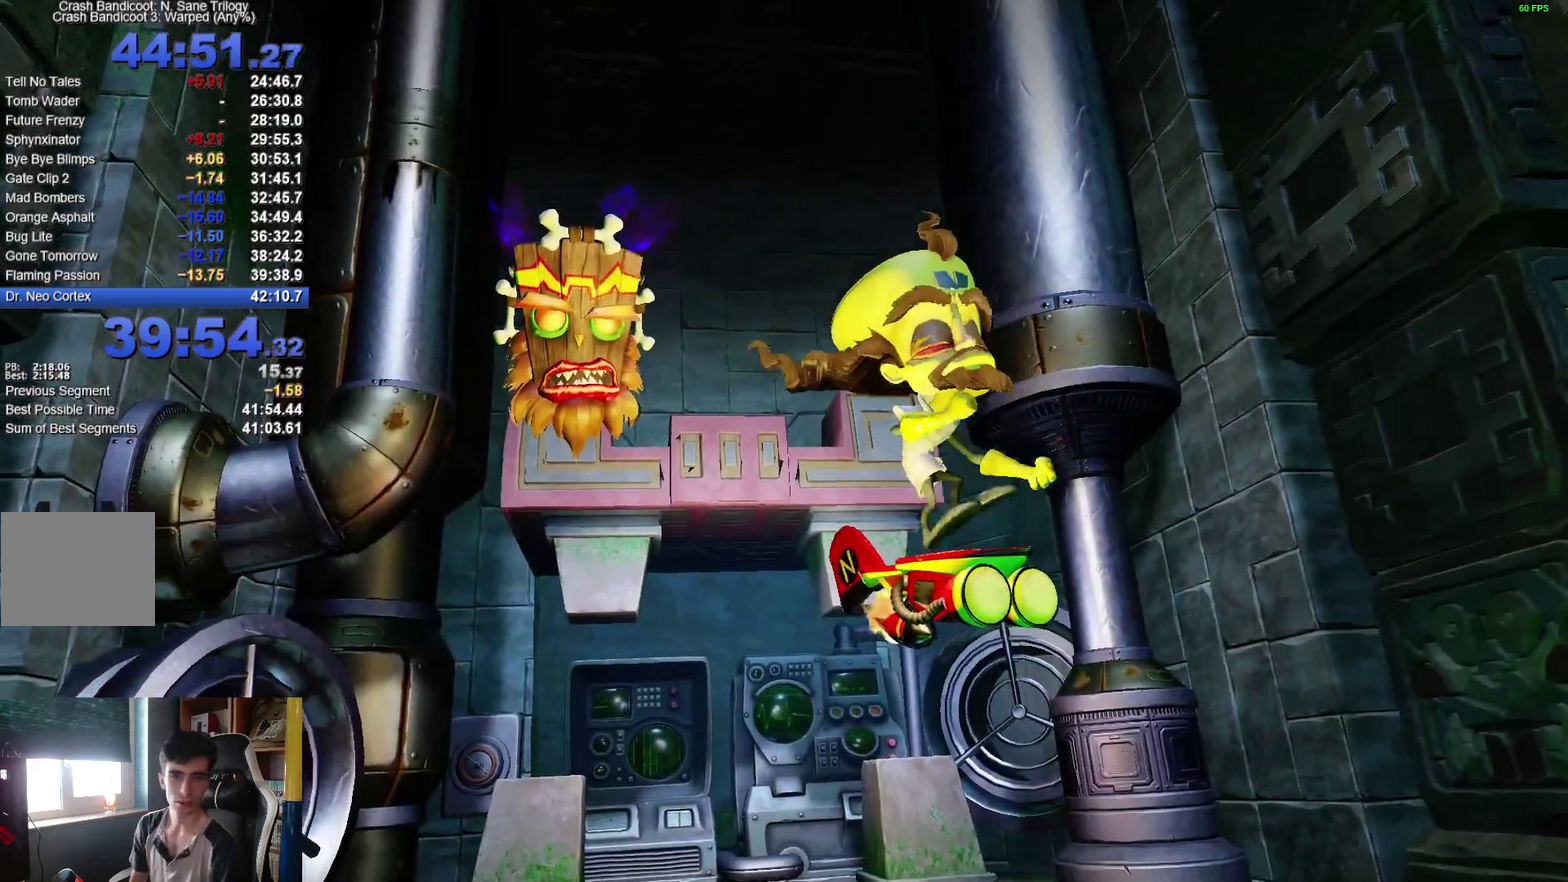
{"buttons": [], "left_stick": "center", "right_stick": "center", "events": [[17, "Y", "up"], [100, "Y", "down"], [167, "Y", "up"], [250, "Y", "down"], [333, "Y", "up"], [417, "Y", "down"], [500, "Y", "up"]]}
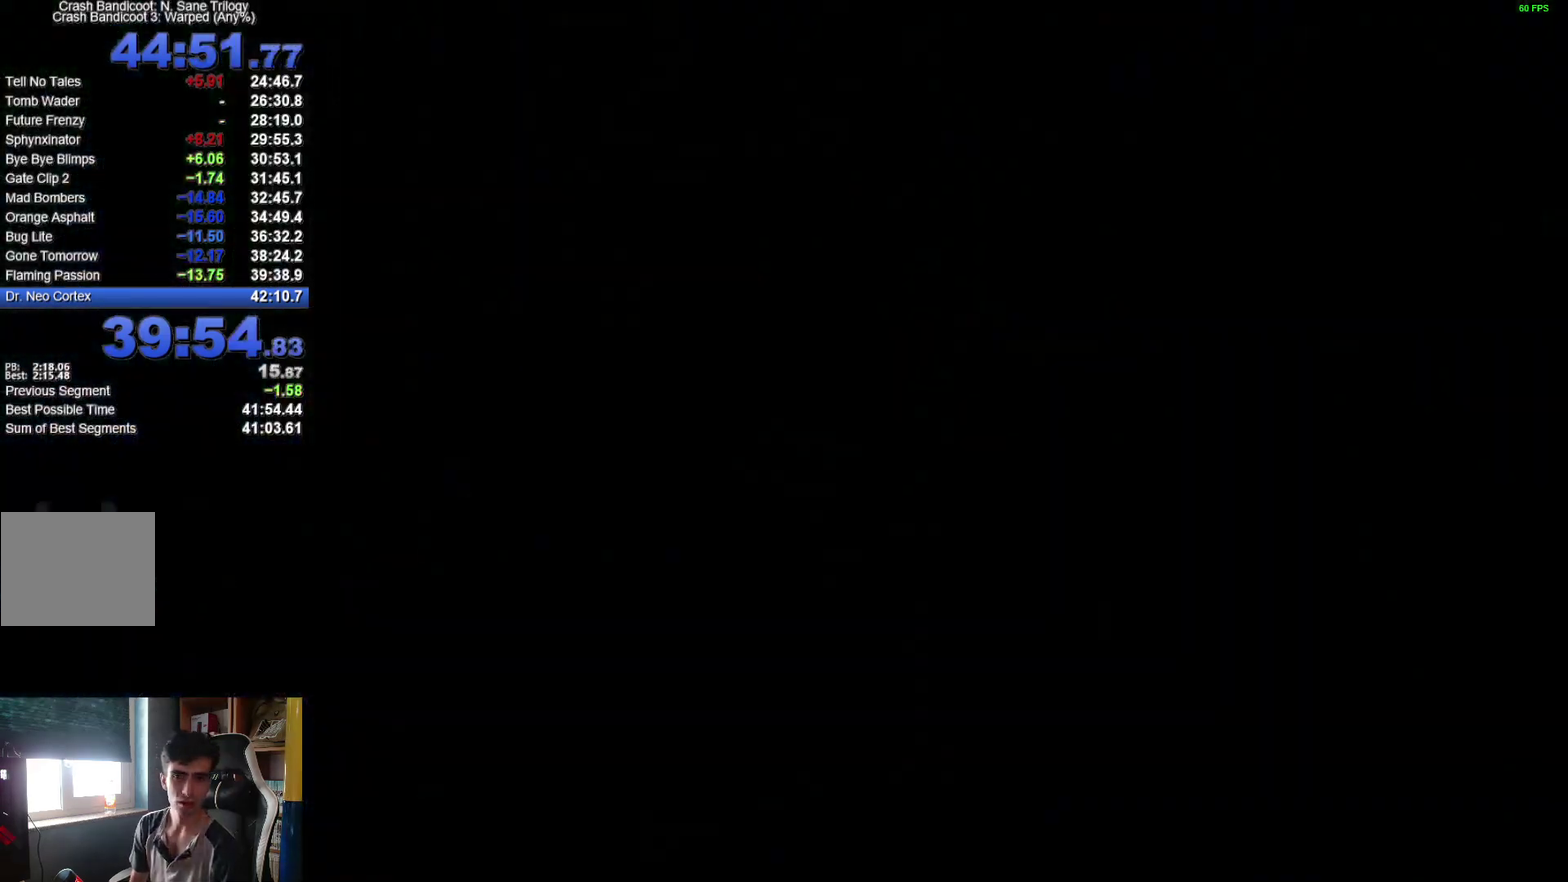
{"buttons": [], "left_stick": "center", "right_stick": "center", "events": []}
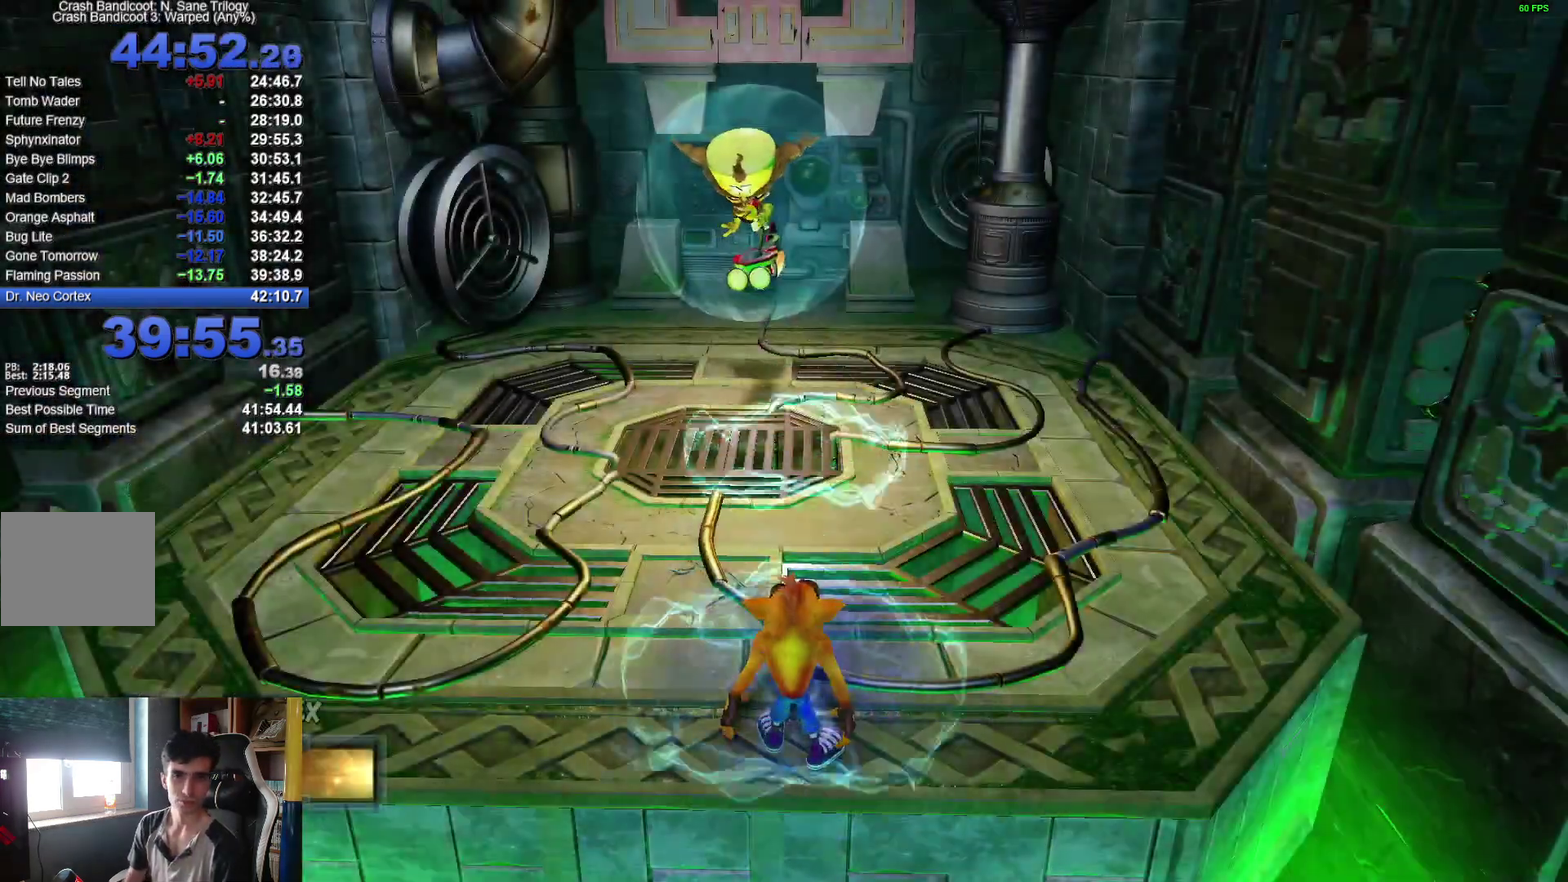
{"buttons": [], "left_stick": "center", "right_stick": "center", "events": []}
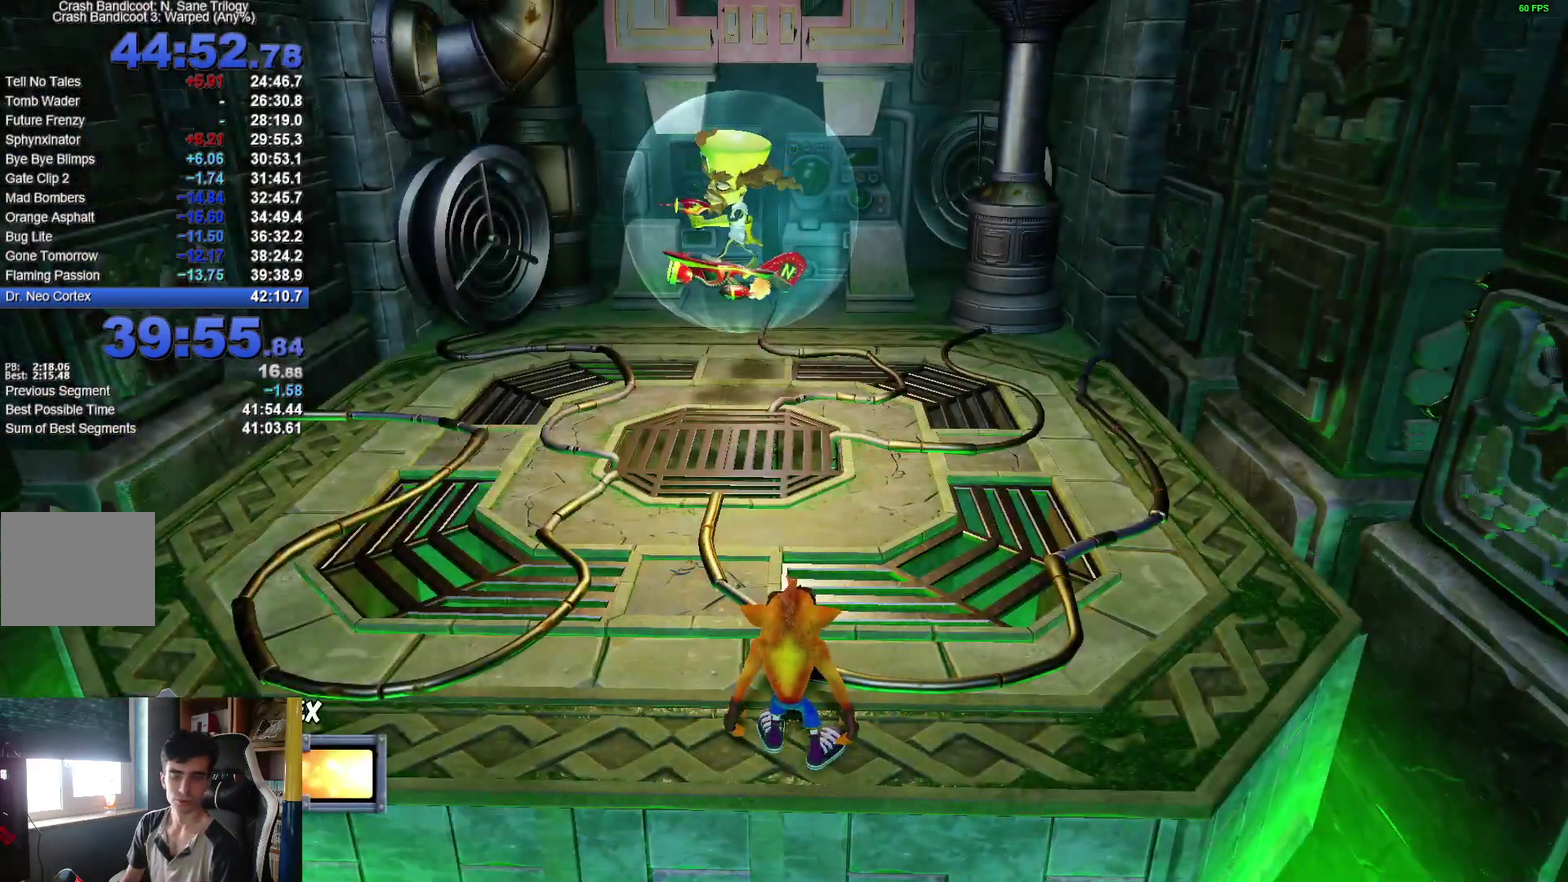
{"buttons": [], "left_stick": "center", "right_stick": "center", "events": []}
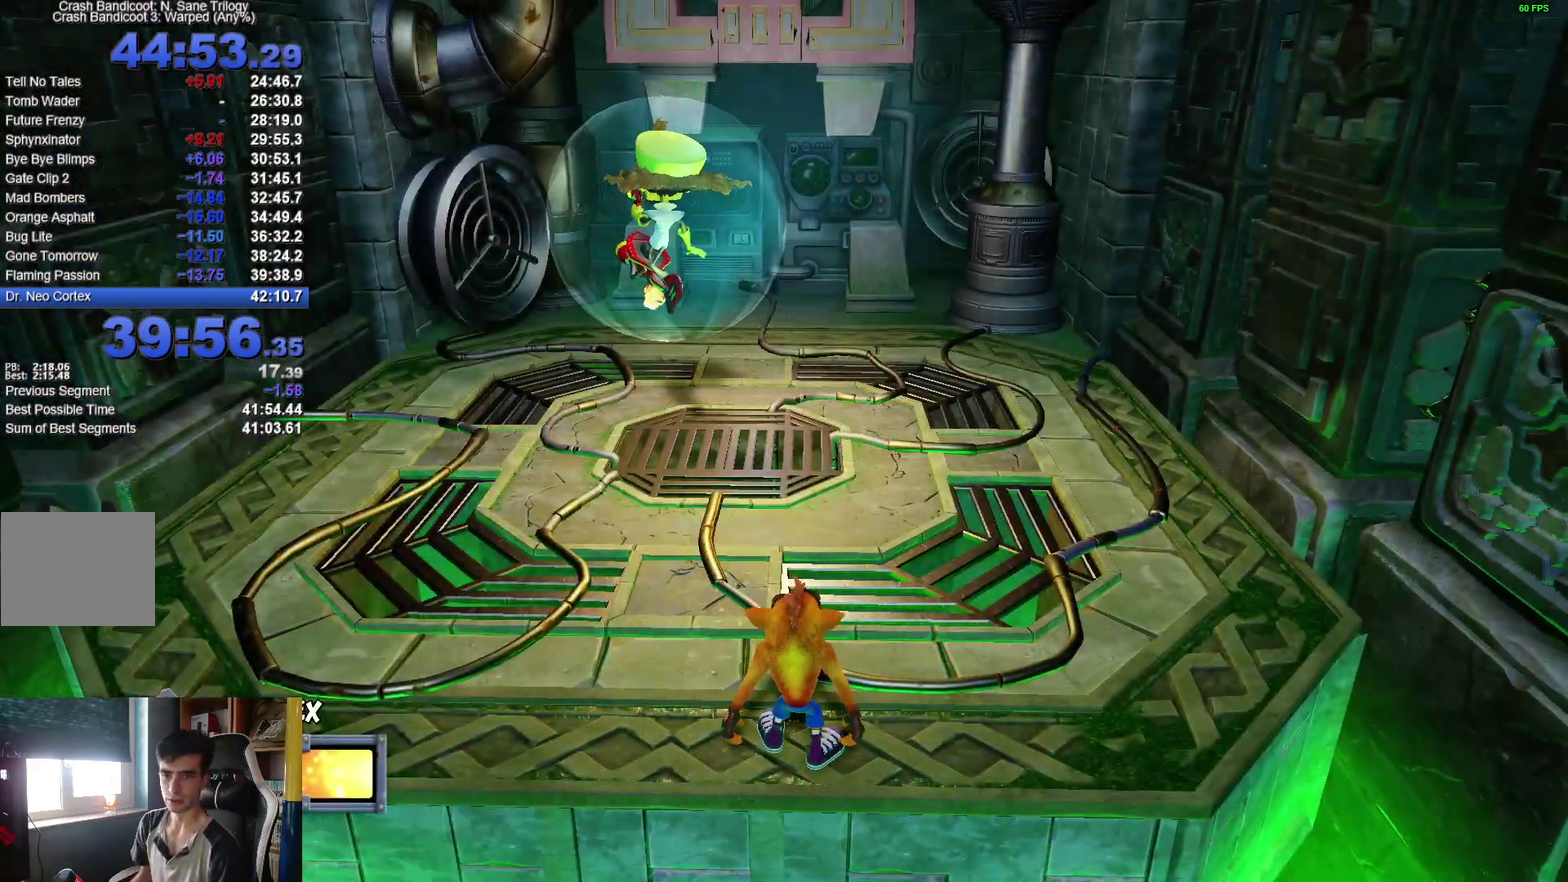
{"buttons": [], "left_stick": "center", "right_stick": "center", "events": []}
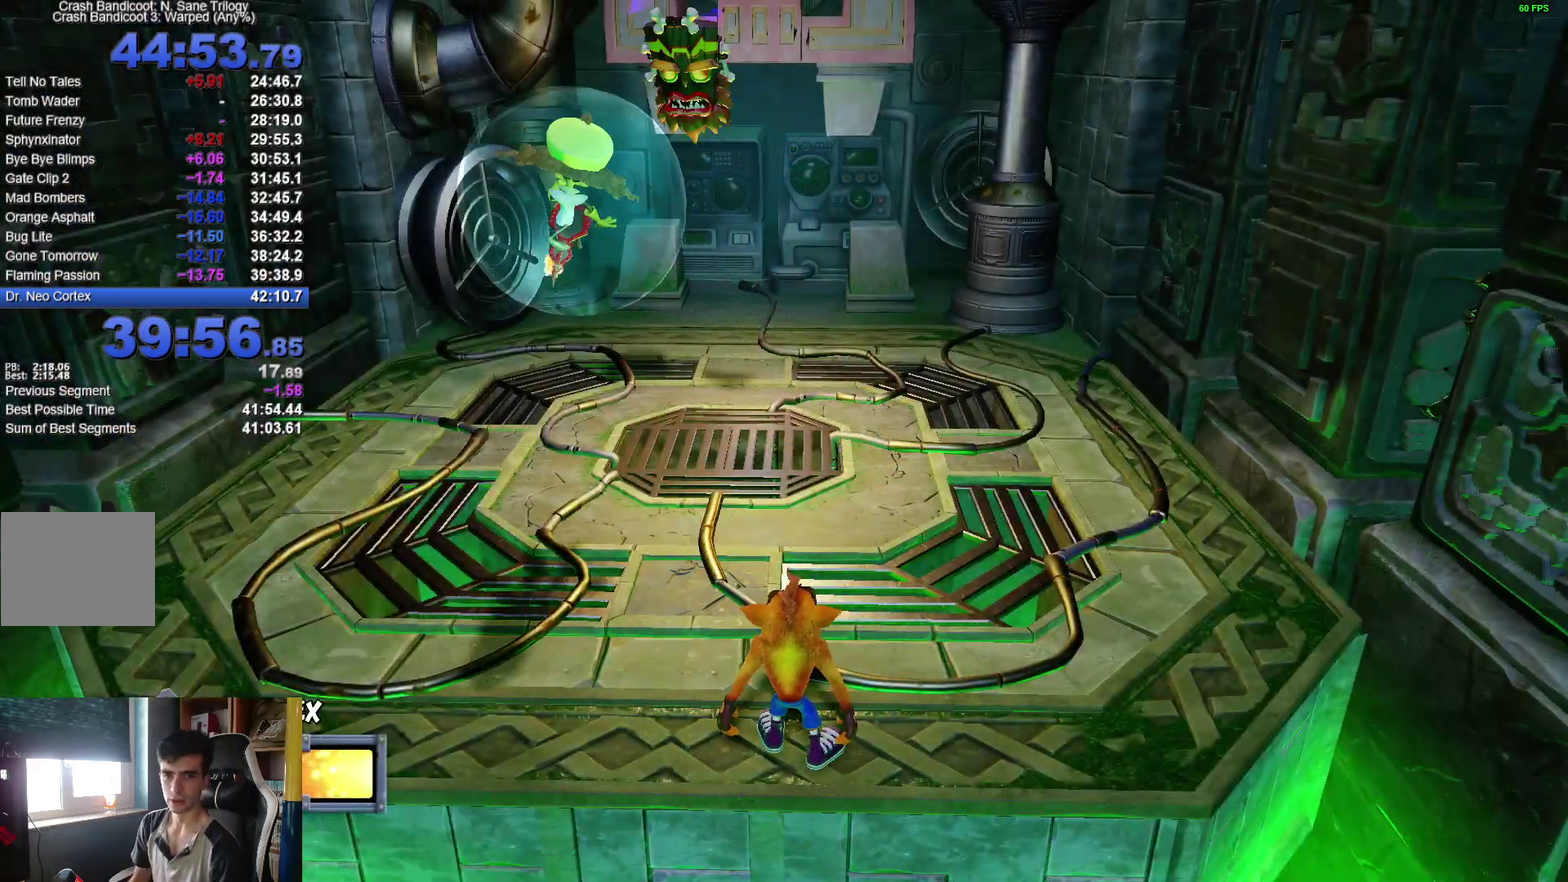
{"buttons": [], "left_stick": "center", "right_stick": "center", "events": []}
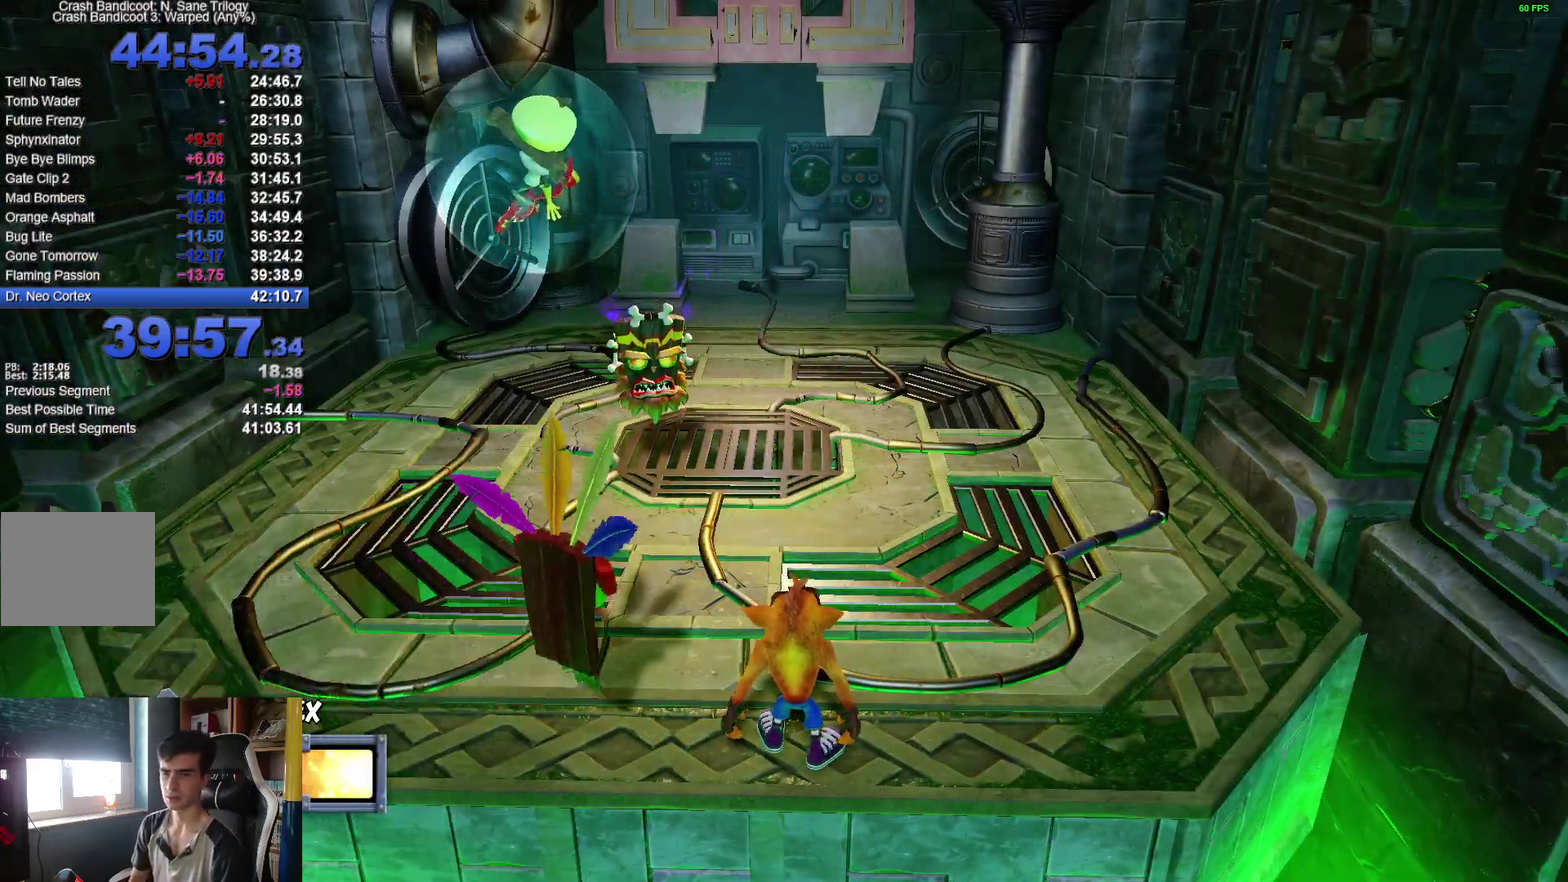
{"buttons": [], "left_stick": "right", "right_stick": "up-right", "events": [[117, "left_stick", "right"], [433, "right_stick", "up-right"]]}
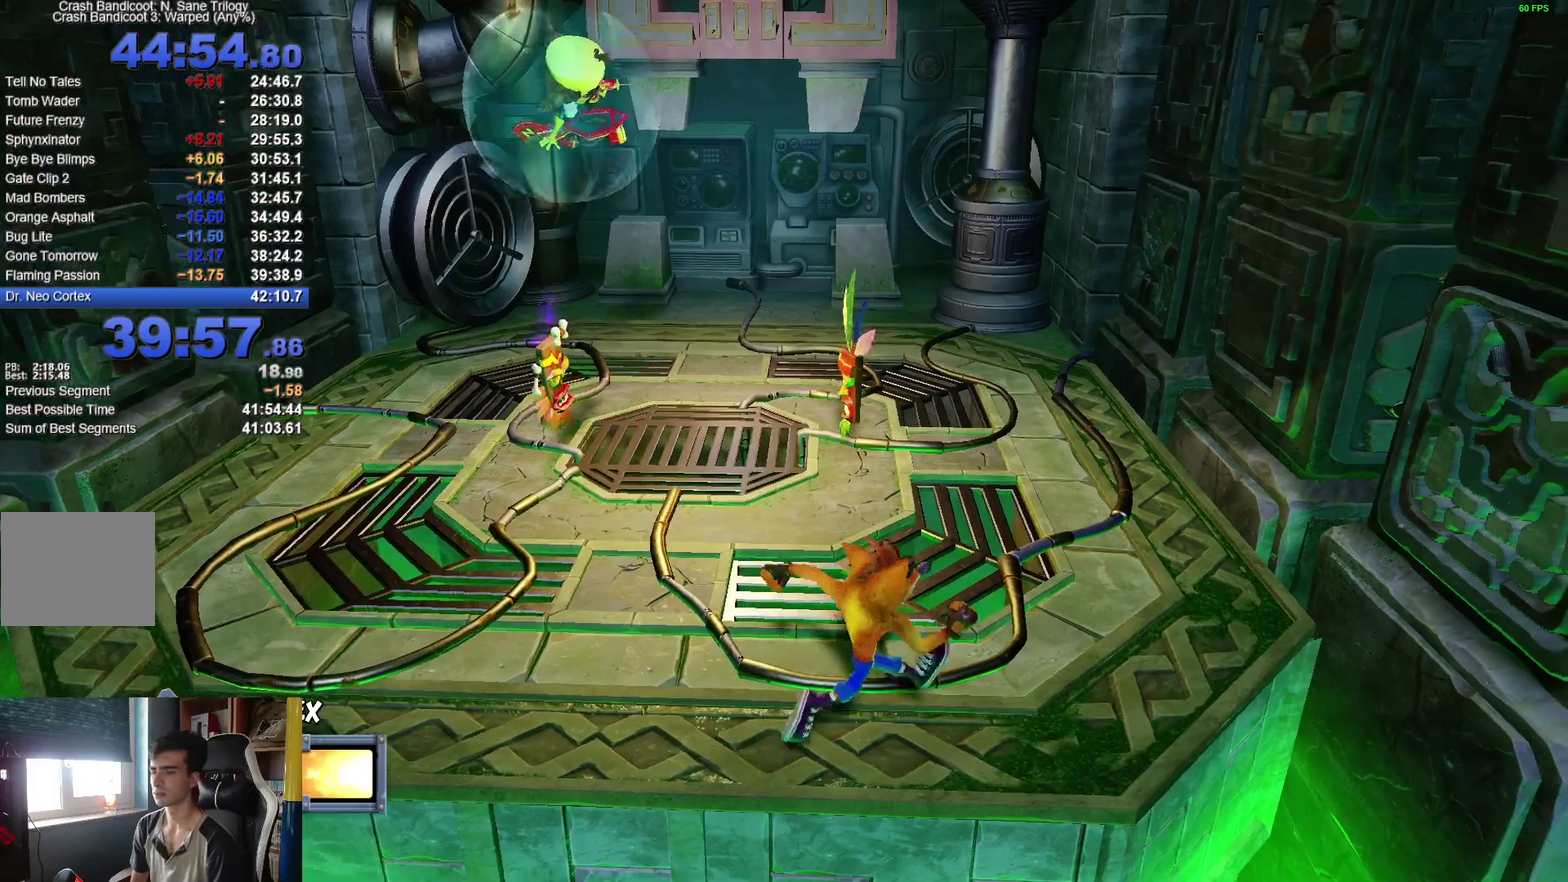
{"buttons": [], "left_stick": "center", "right_stick": "right", "events": [[233, "right_stick", "center"], [283, "left_stick", "center"], [417, "right_stick", "right"]]}
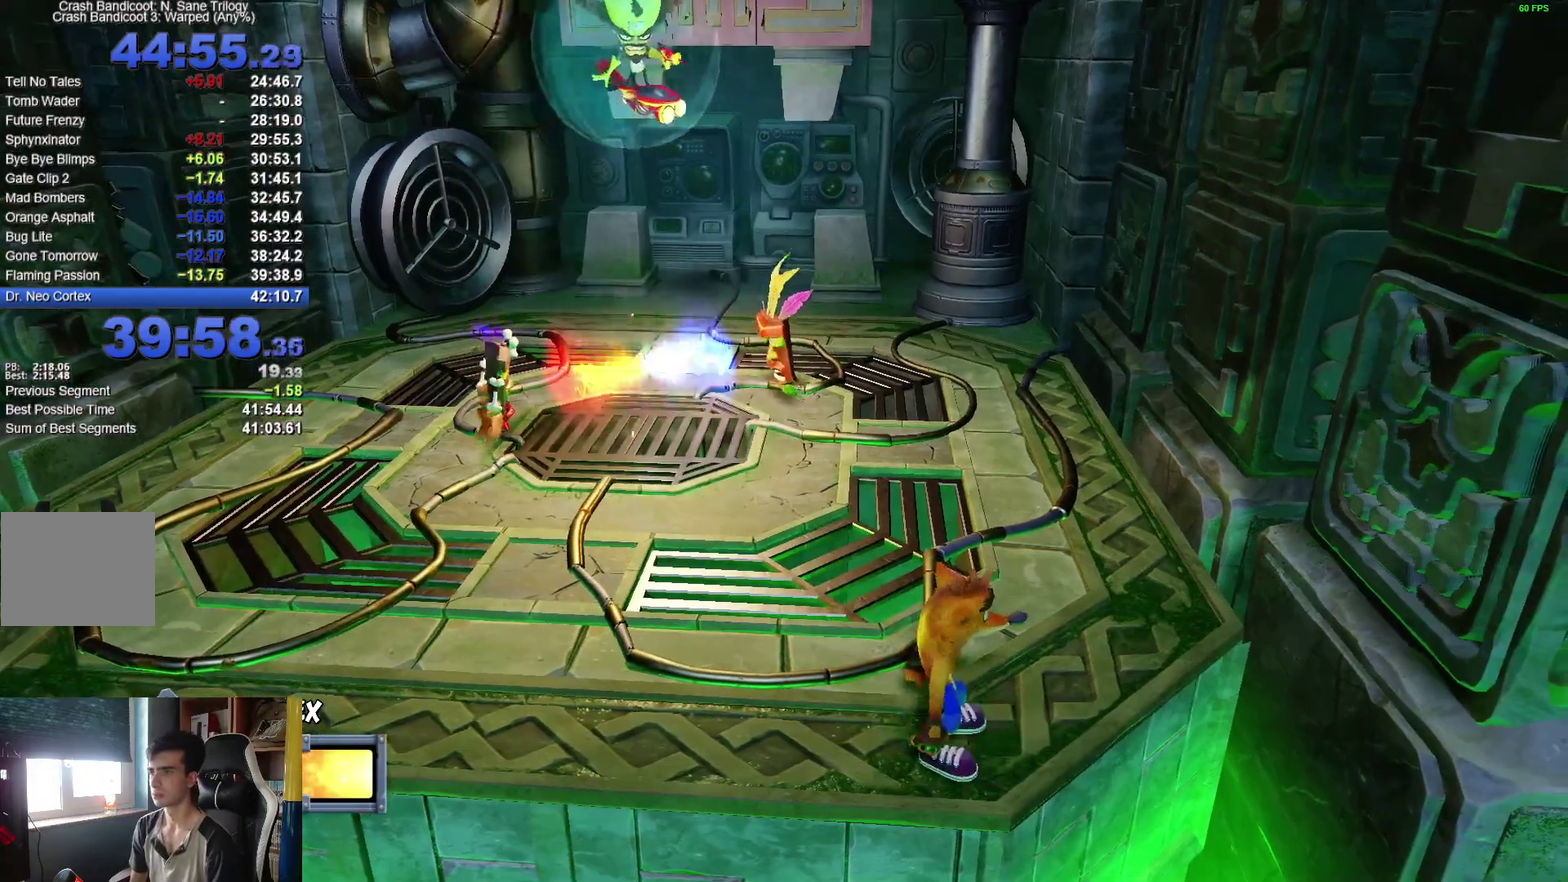
{"buttons": [], "left_stick": "left", "right_stick": "center", "events": [[83, "right_stick", "center"], [467, "left_stick", "left"]]}
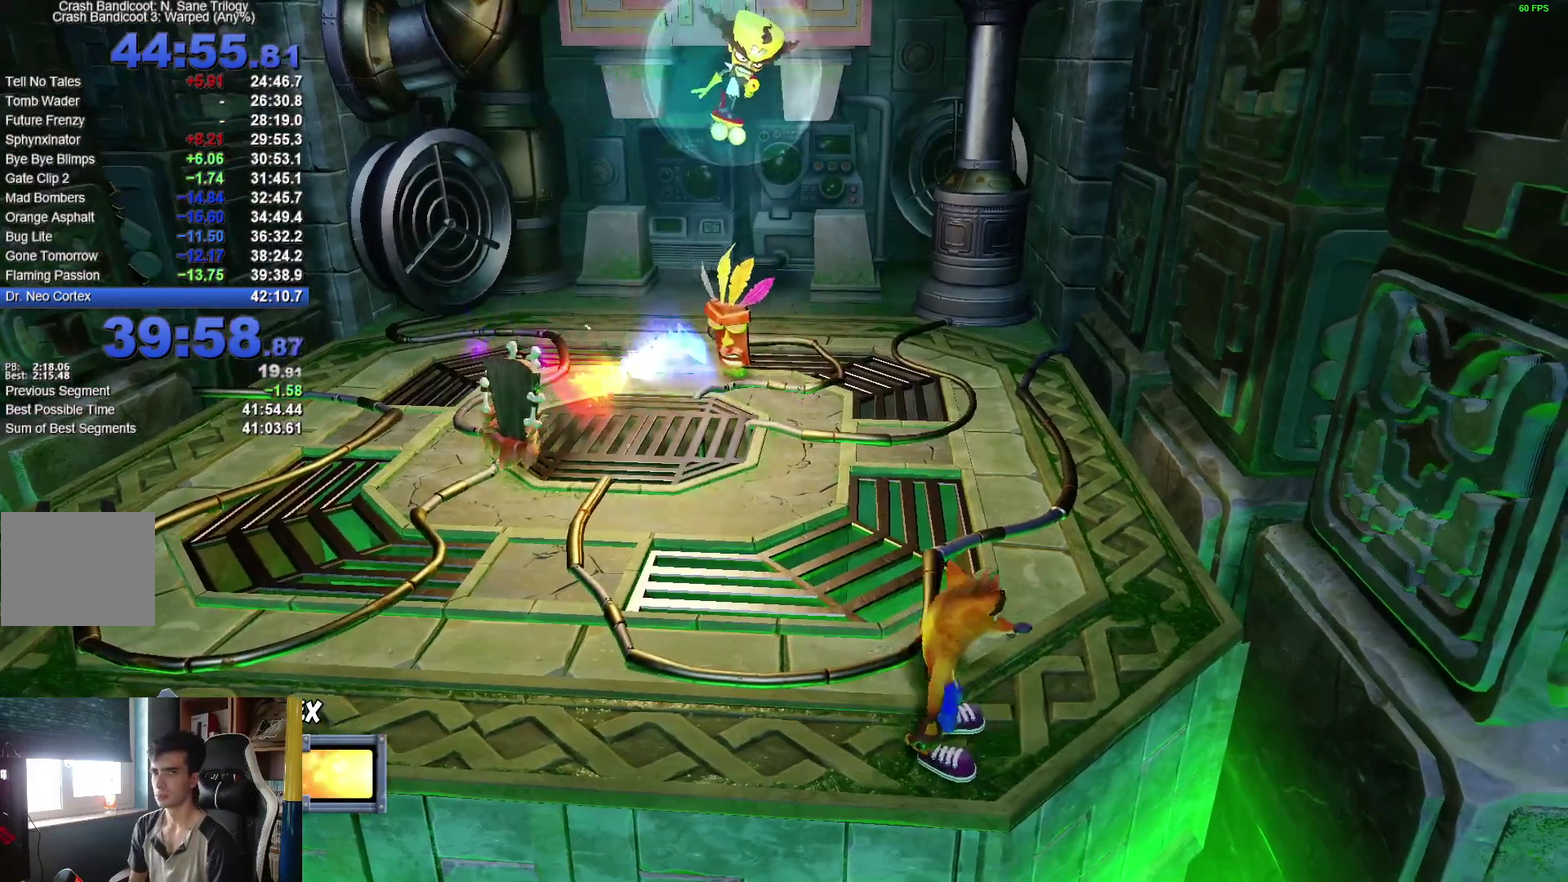
{"buttons": [], "left_stick": "left", "right_stick": "center", "events": []}
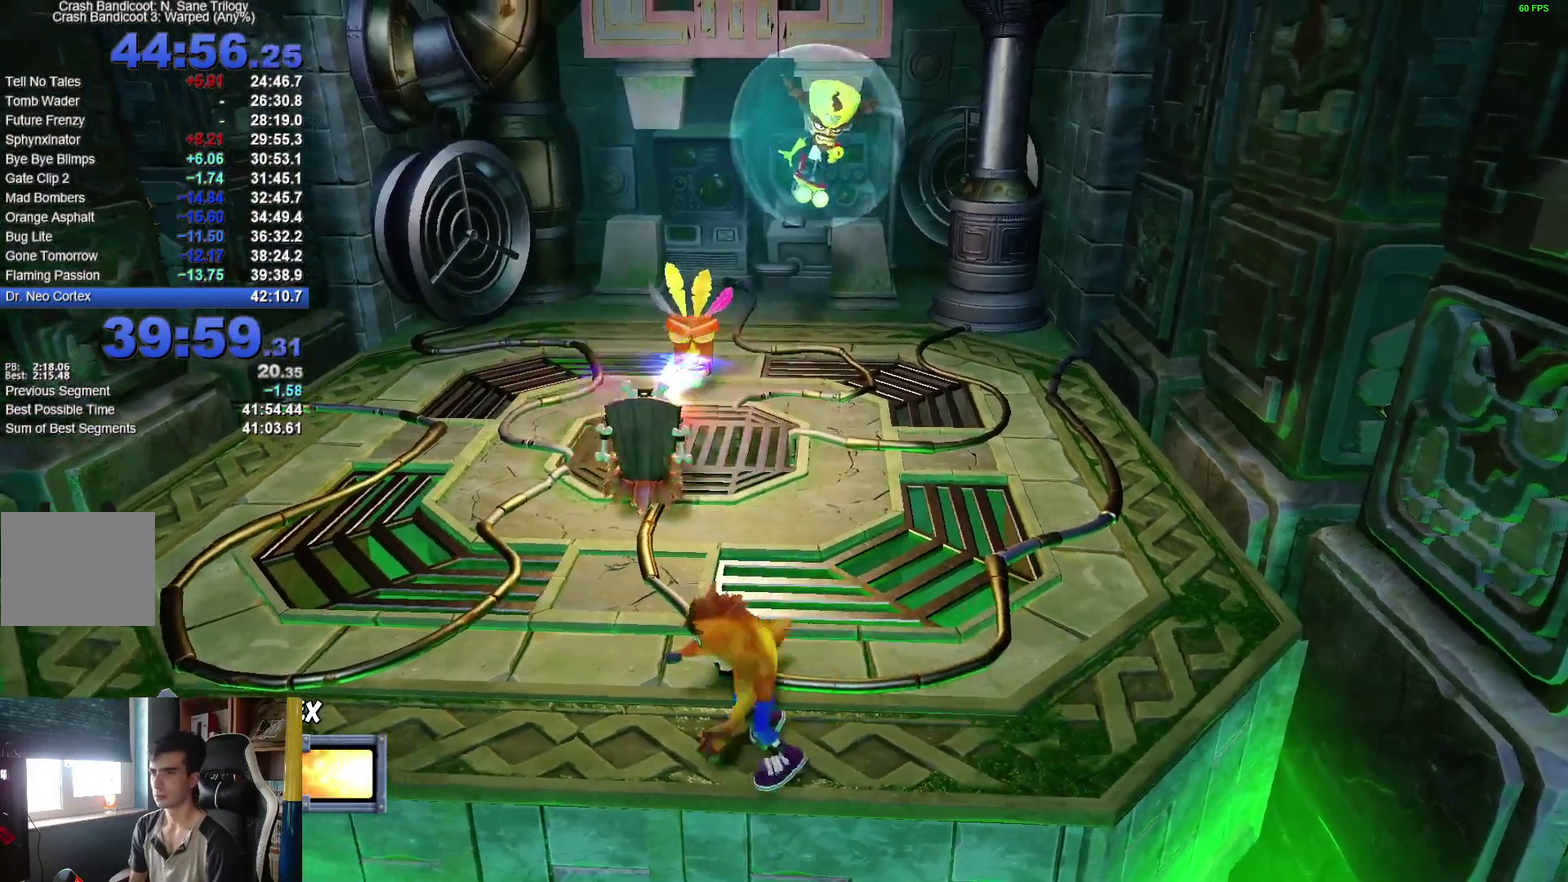
{"buttons": [], "left_stick": "left", "right_stick": "center", "events": []}
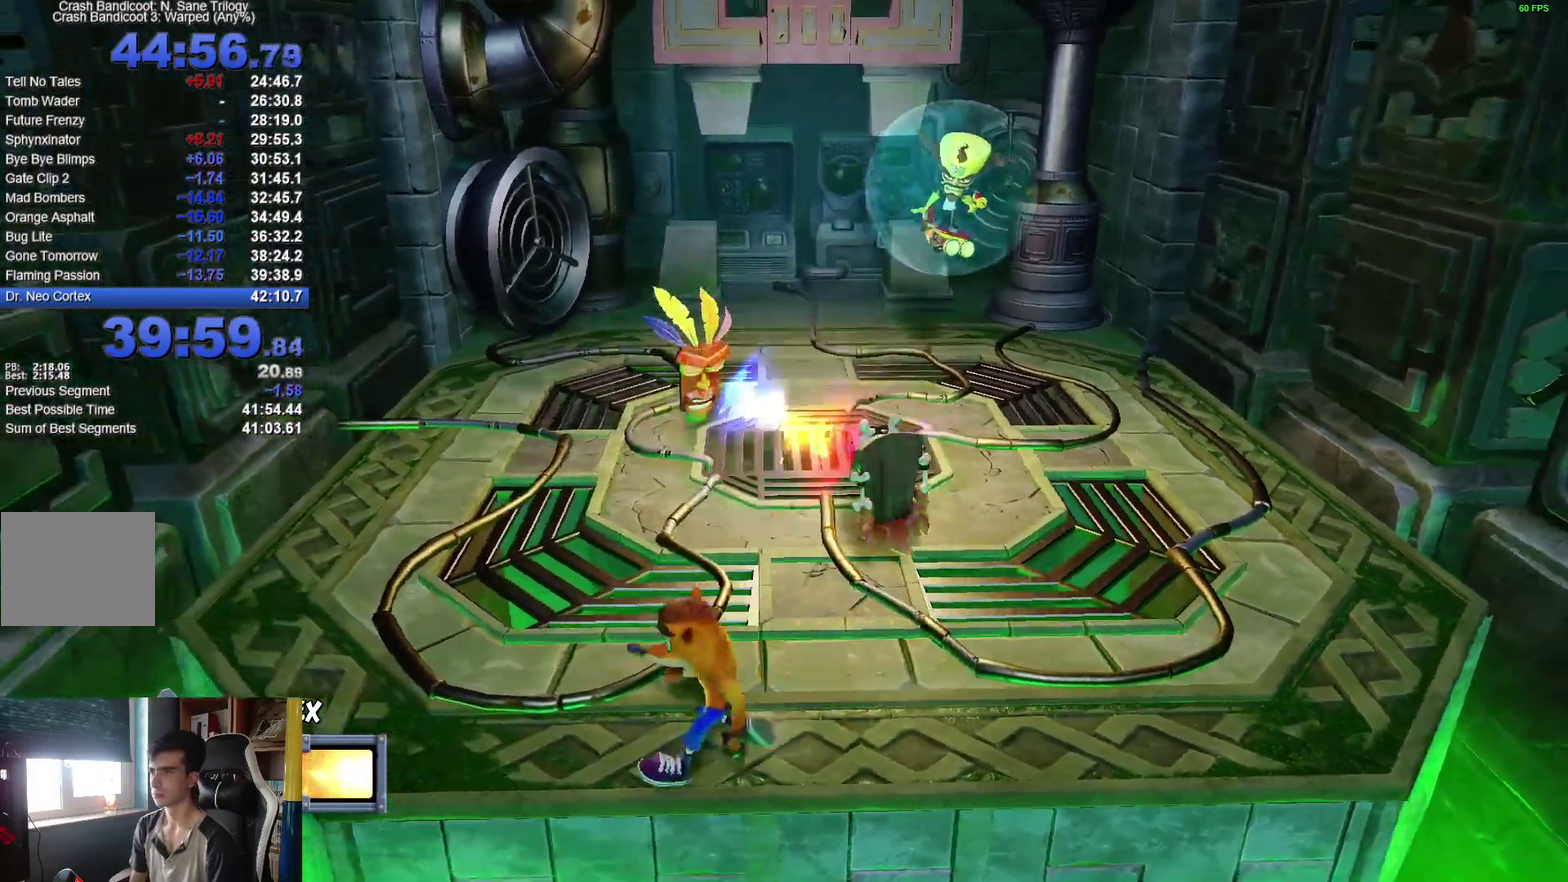
{"buttons": [], "left_stick": "right", "right_stick": "center", "events": [[17, "left_stick", "center"], [233, "left_stick", "right"]]}
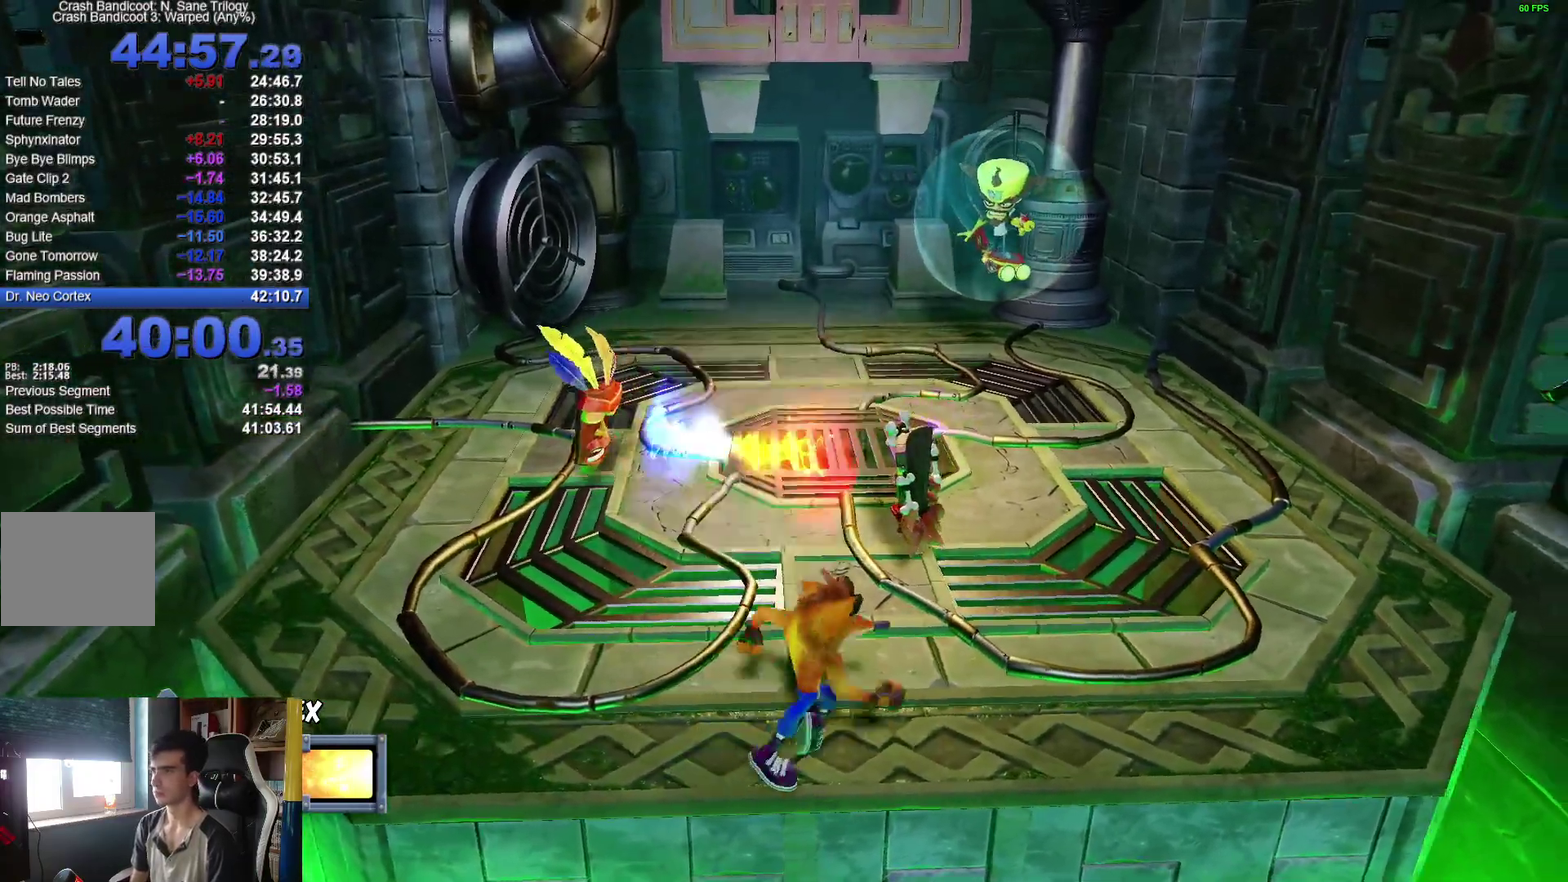
{"buttons": ["R1"], "left_stick": "left", "right_stick": "center", "events": [[400, "left_stick", "down-left"], [467, "R1", "down"], [467, "left_stick", "left"]]}
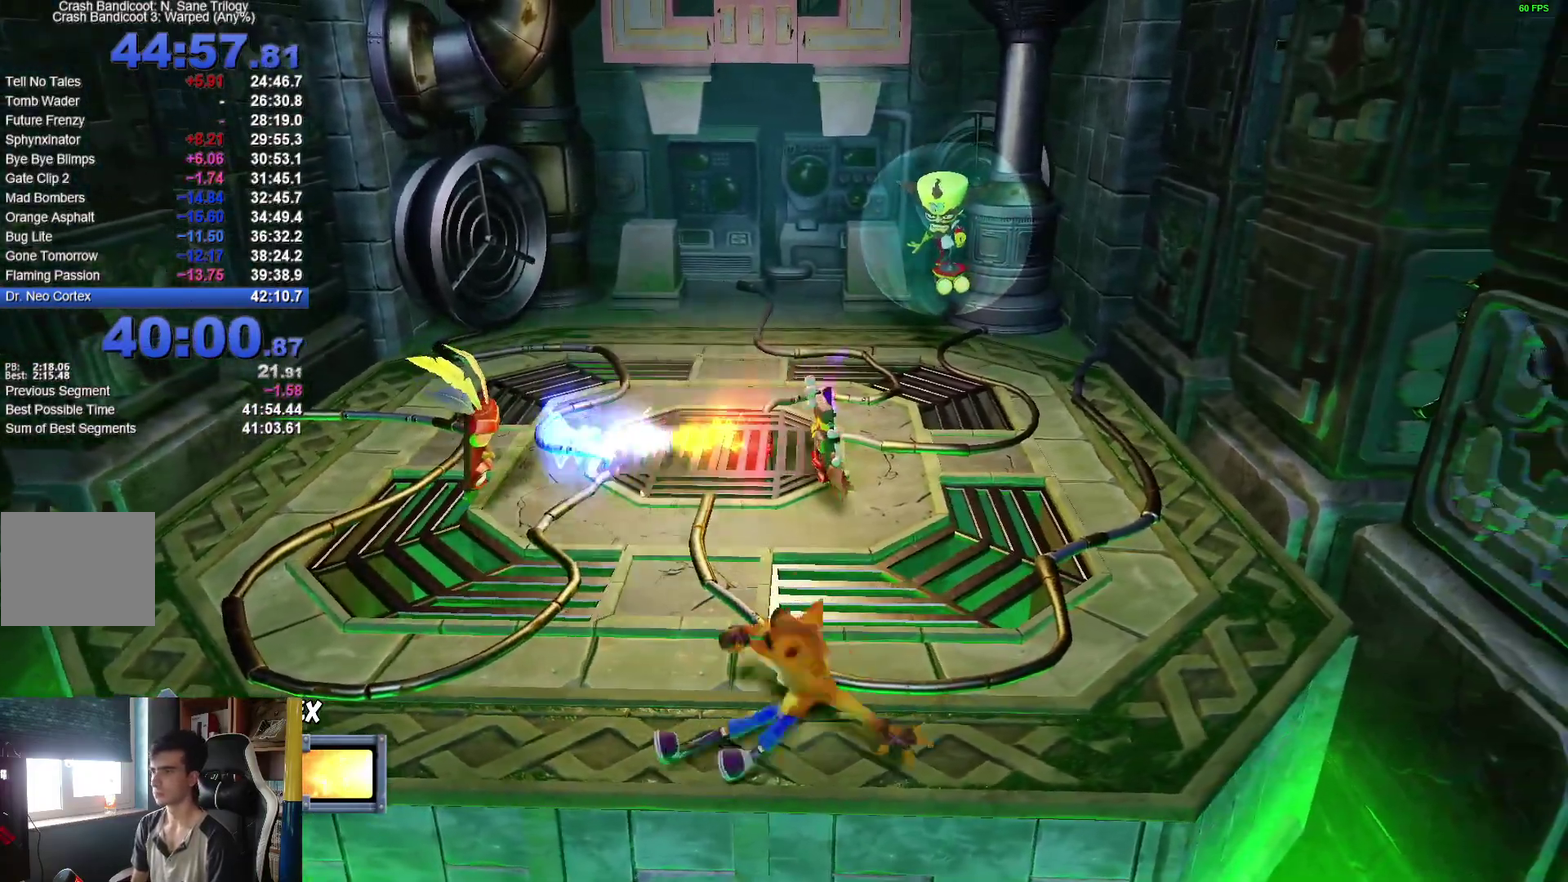
{"buttons": [], "left_stick": "left", "right_stick": "center", "events": [[83, "A", "down"], [100, "X", "down"], [467, "R1", "up"], [500, "A", "up"], [500, "X", "up"]]}
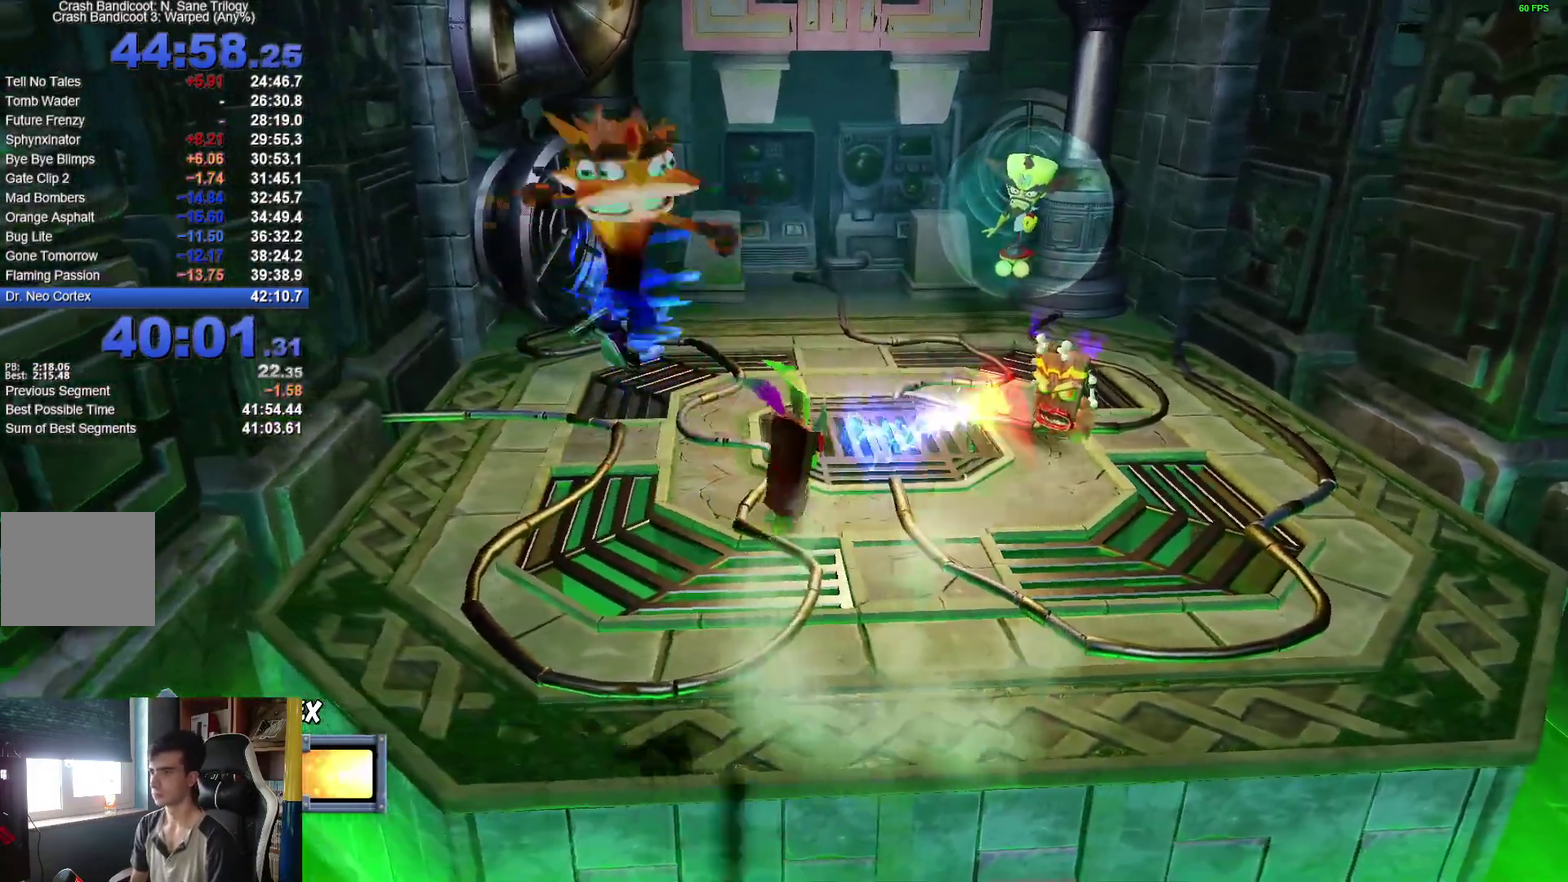
{"buttons": [], "left_stick": "center", "right_stick": "center", "events": [[367, "left_stick", "center"]]}
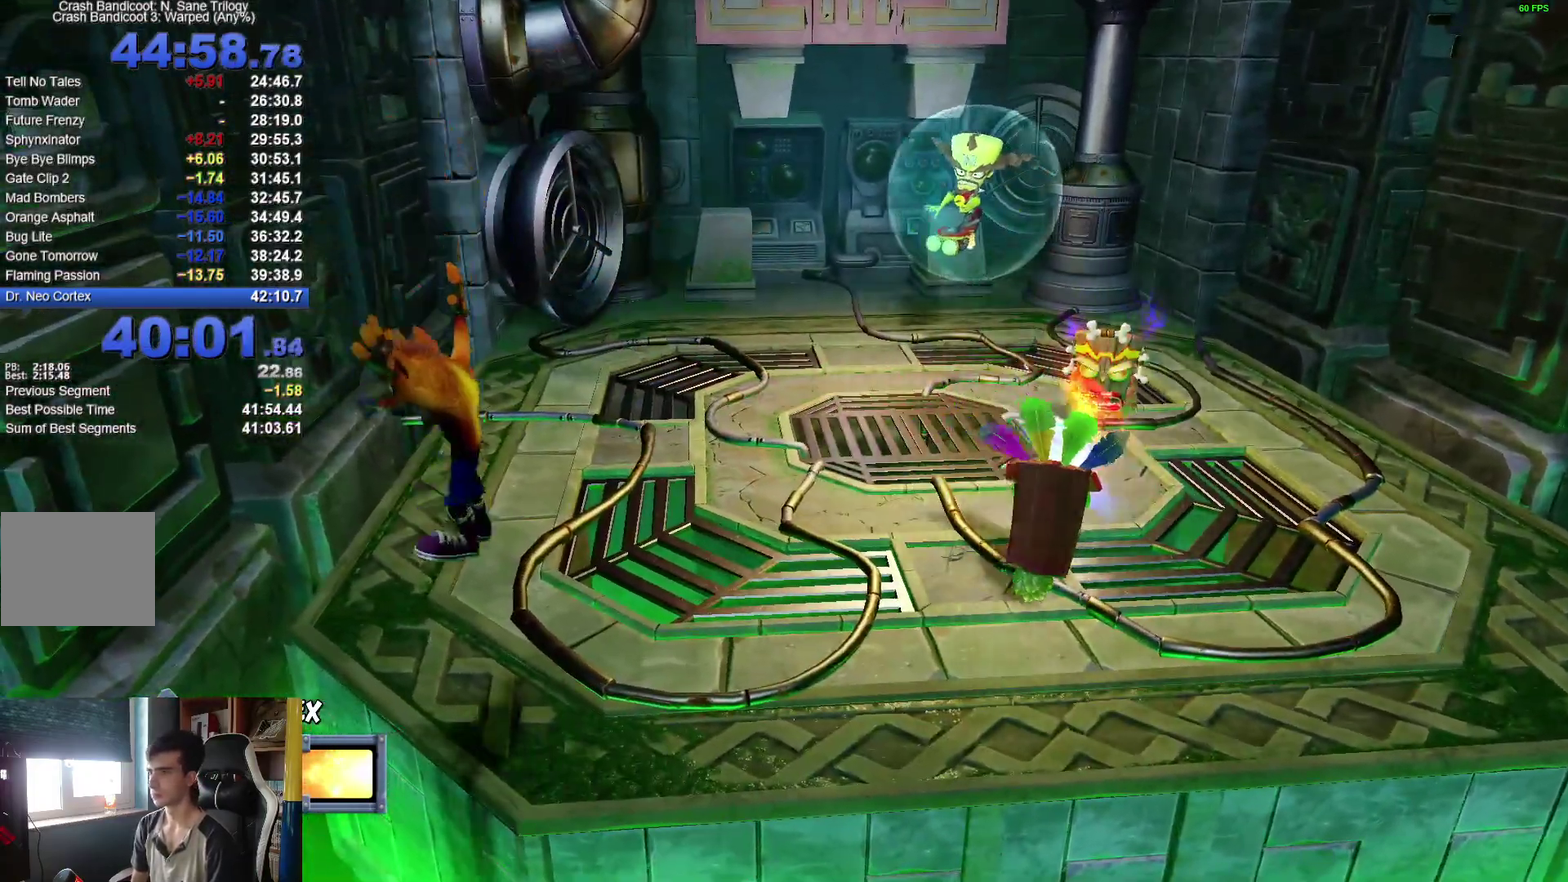
{"buttons": [], "left_stick": "right", "right_stick": "center", "events": [[167, "left_stick", "right"]]}
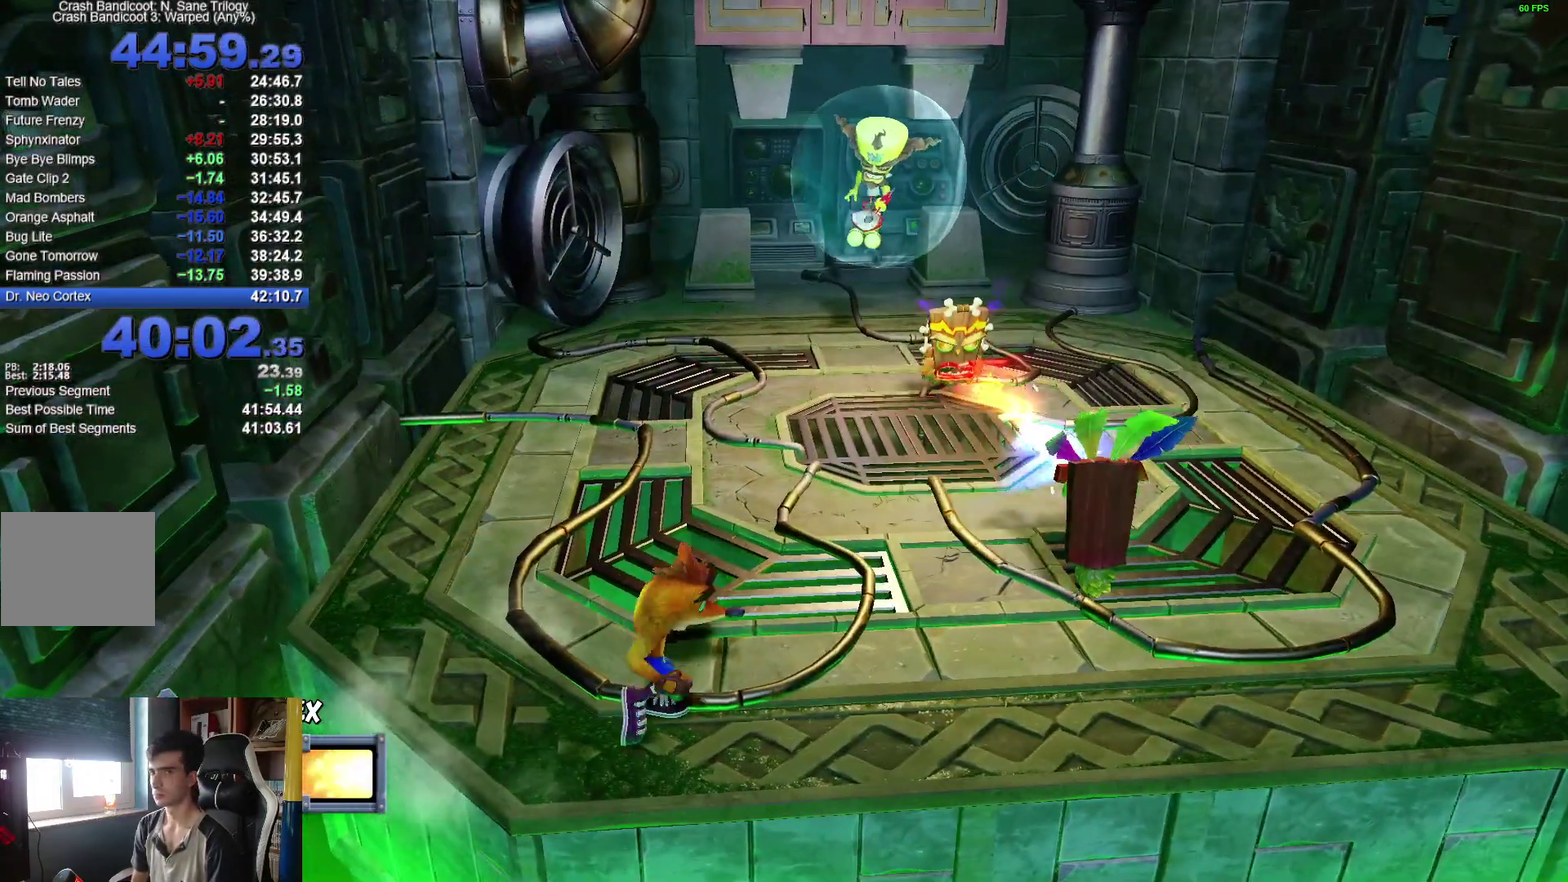
{"buttons": [], "left_stick": "right", "right_stick": "center", "events": []}
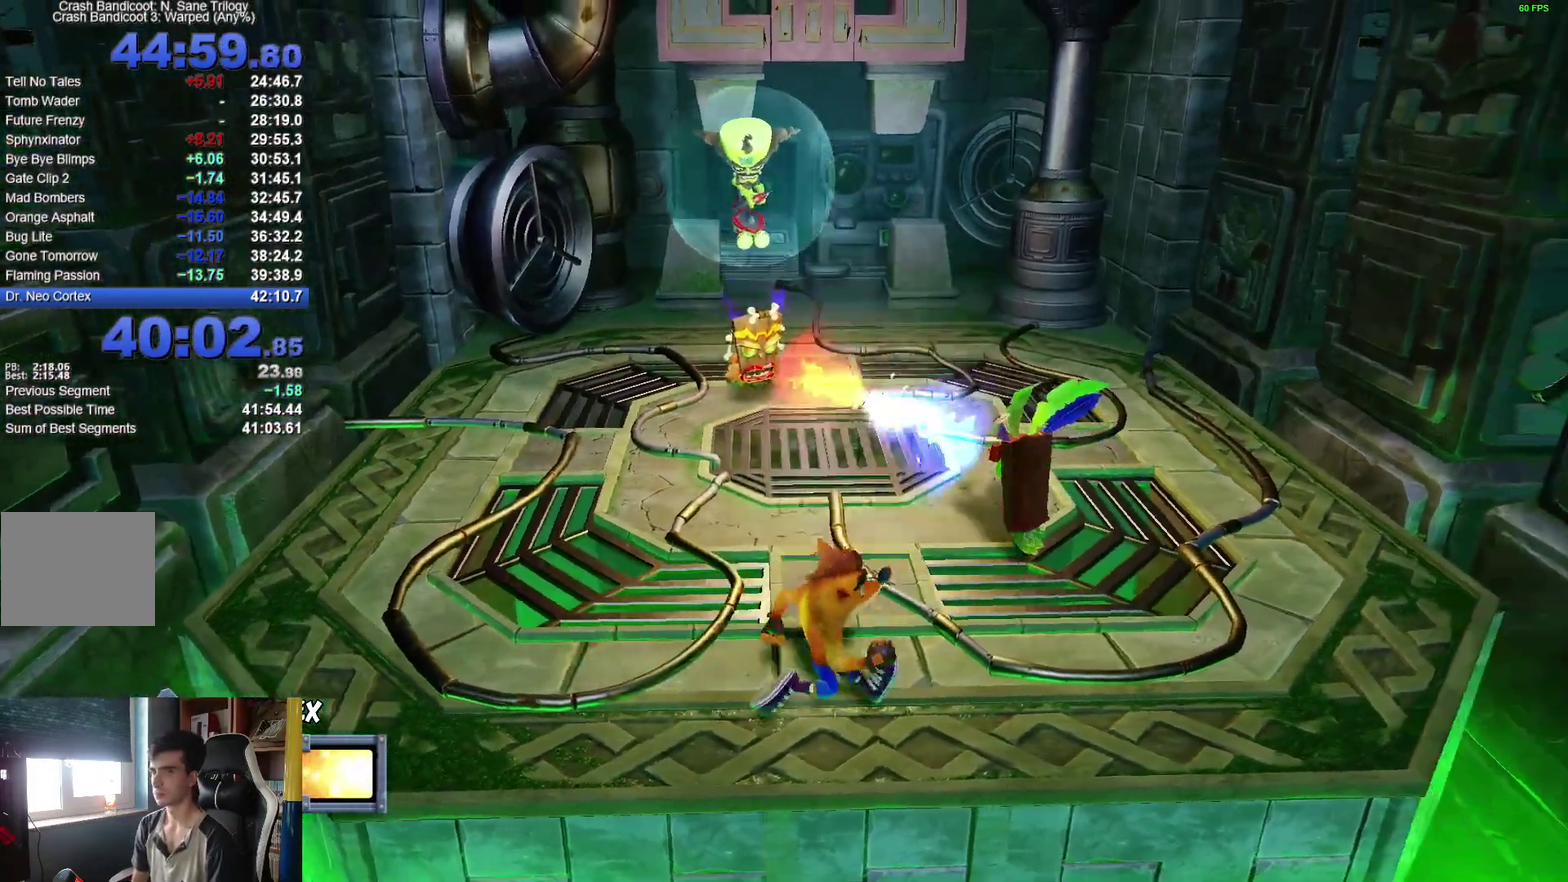
{"buttons": [], "left_stick": "right", "right_stick": "center", "events": []}
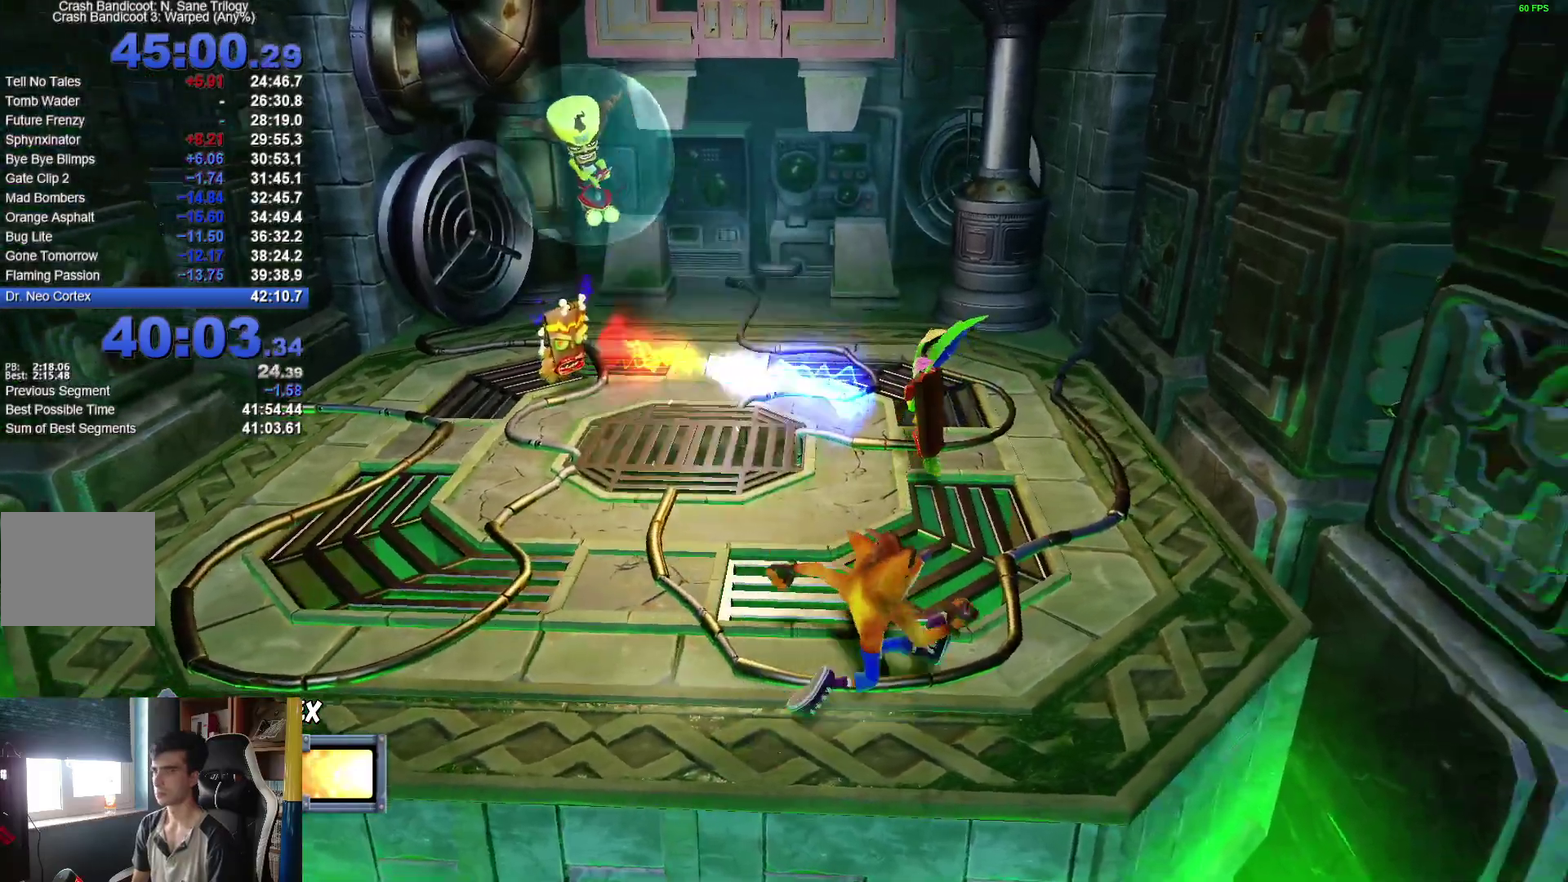
{"buttons": [], "left_stick": "left", "right_stick": "center", "events": [[250, "left_stick", "center"], [450, "left_stick", "left"]]}